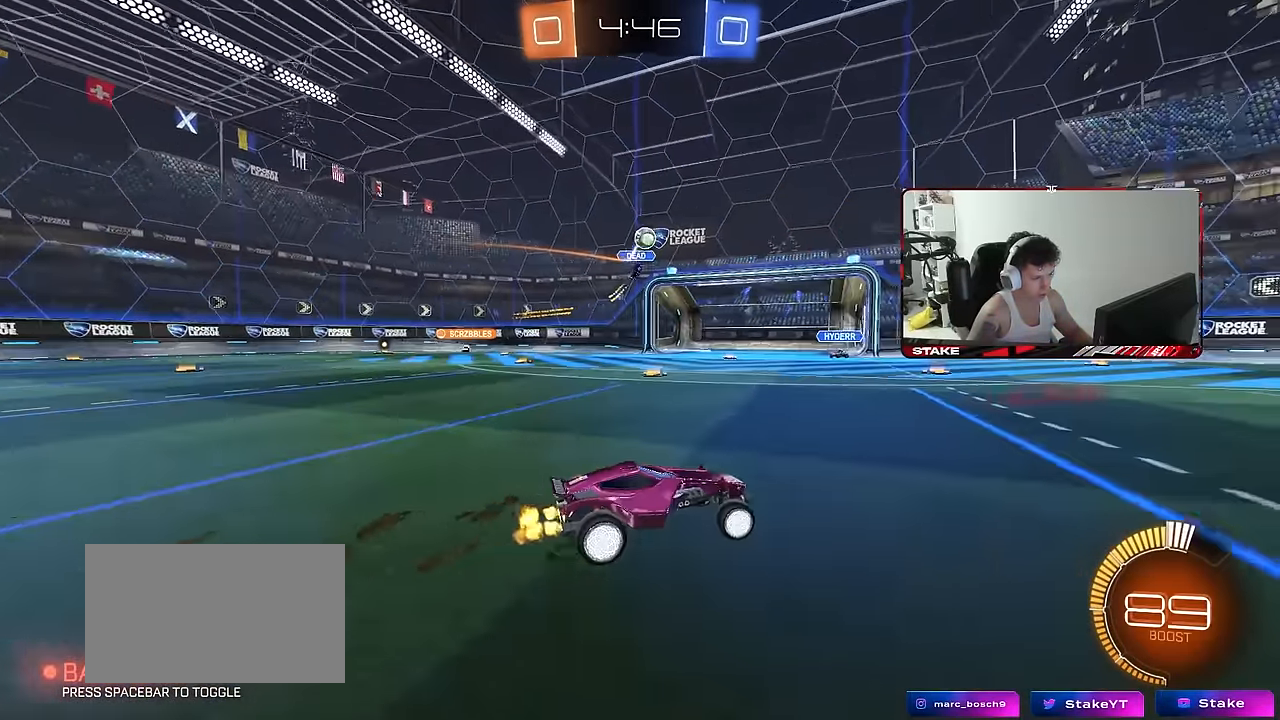
Gameplay with keyboard and mouse; each line is a JSON object with the keys and mouse buttons held at the frame after it. "events" lists presses ("down") and releases ("up") of "1", "2", "3", "4", "5", "a", "alt", "c", "caps_lock", "ctrl", "d", "e", "f", "g", "q", "r", "s", "shift", "space", "t", "tab", "v", "w", "x", "z", "mouse_left", "mouse_wheel" and "mouse_right" between this image and that frame as [ms after this image, input, new state], when the widget could be followed in between. "mouse_left", "mouse_wheel", "mouse_right" = the "left", "wheel", "right" buttons of the "mouse" list. No other keys are recorded. "wheel" means that the mouse wheel is clicked or scrolled. "mouse_move" is the direction in which the mouse moves at that frame (one of eight, or "still"), when it could be read.
{"keys": ["d", "w"], "mouse": ["left"], "mouse_move": "still", "events": [[234, "mouse_left", "down"], [267, "d", "up"], [317, "a", "down"], [417, "a", "up"], [467, "d", "down"]]}
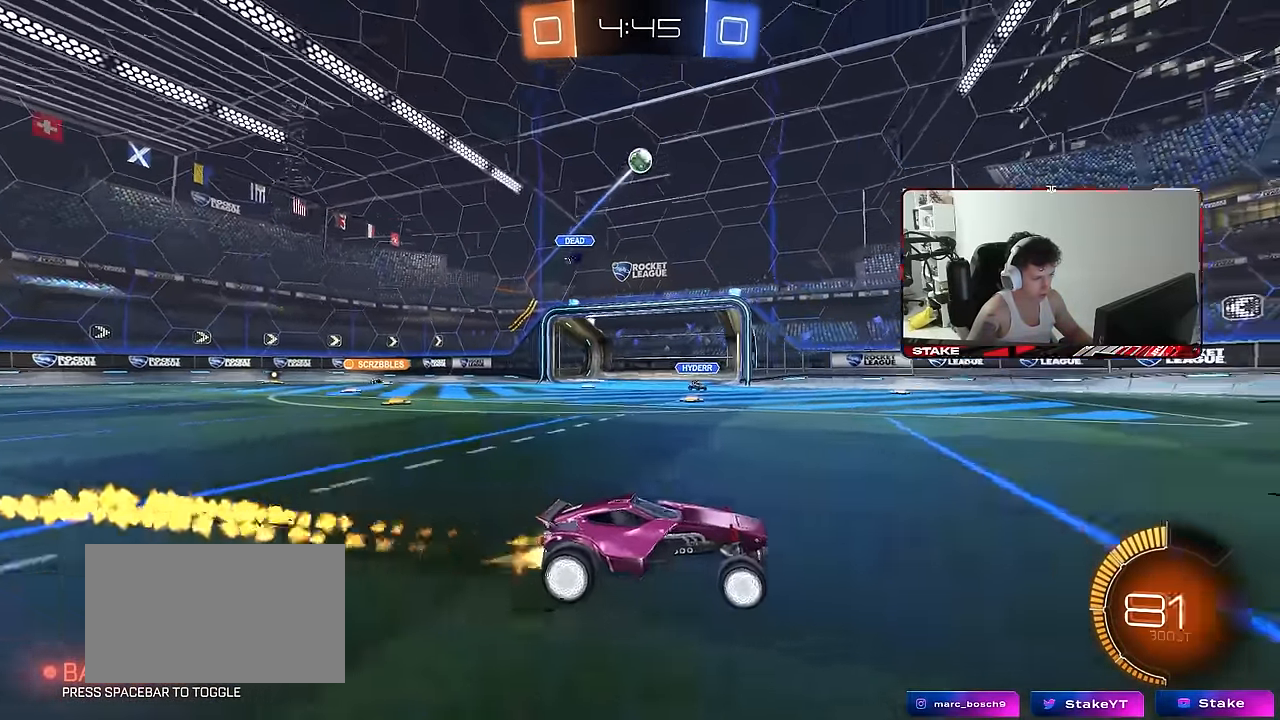
{"keys": ["d", "w"], "mouse": [], "mouse_move": "still", "events": [[17, "mouse_left", "up"], [100, "mouse_left", "down"], [250, "d", "up"], [384, "mouse_left", "up"], [434, "d", "down"]]}
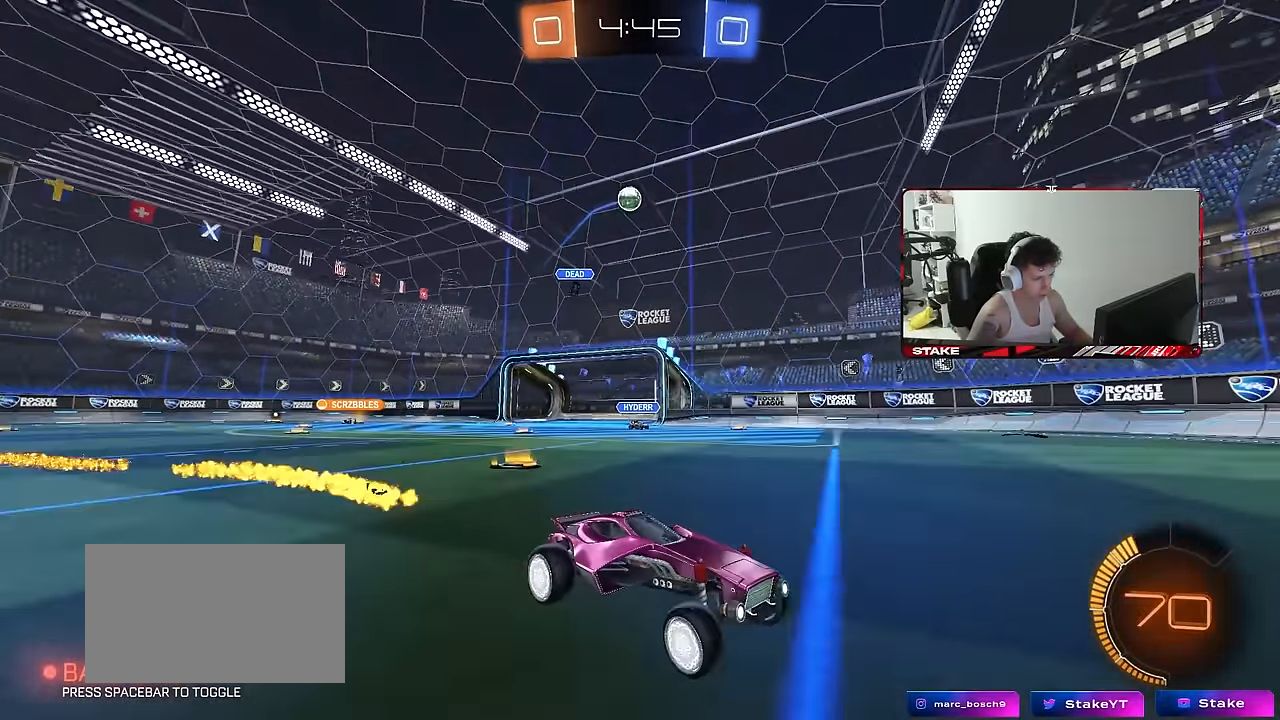
{"keys": ["a", "s"], "mouse": [], "mouse_move": "still", "events": [[117, "d", "up"], [217, "a", "down"], [217, "shift", "down"], [317, "shift", "up"], [350, "w", "up"], [450, "s", "down"]]}
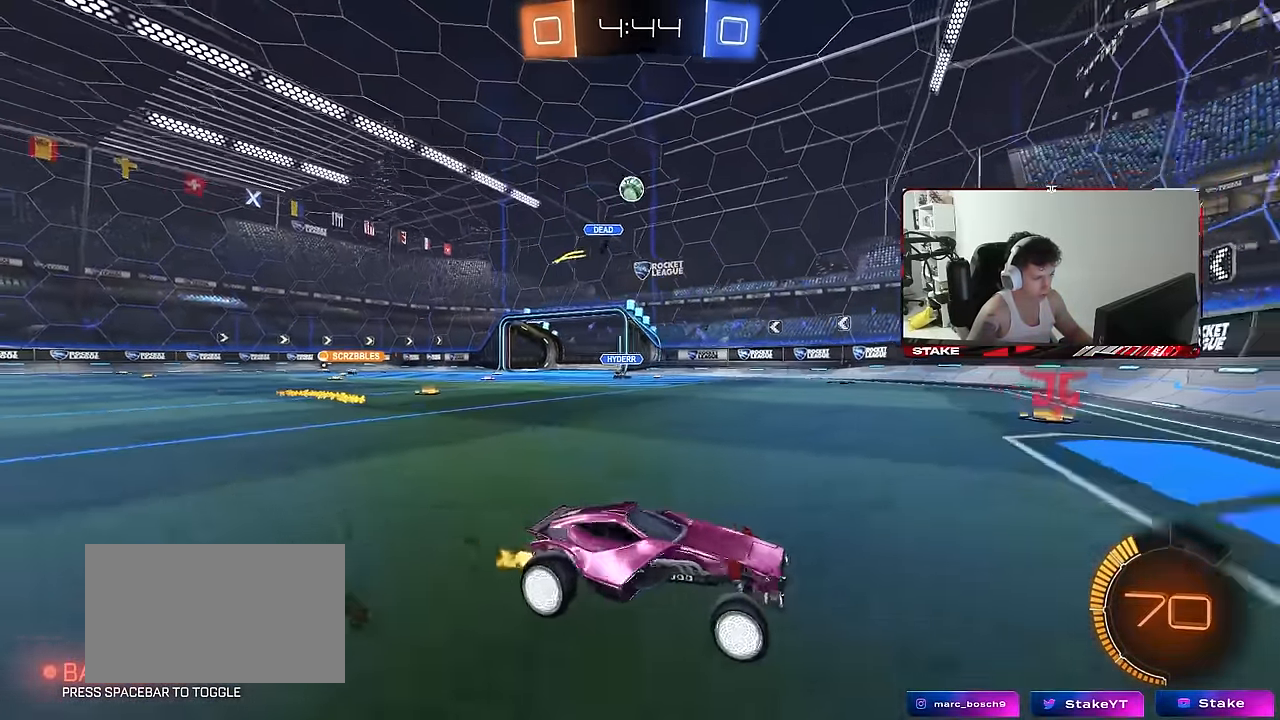
{"keys": ["a", "shift", "w"], "mouse": [], "mouse_move": "still", "events": [[84, "a", "up"], [134, "s", "up"], [284, "w", "down"], [317, "a", "down"], [467, "shift", "down"]]}
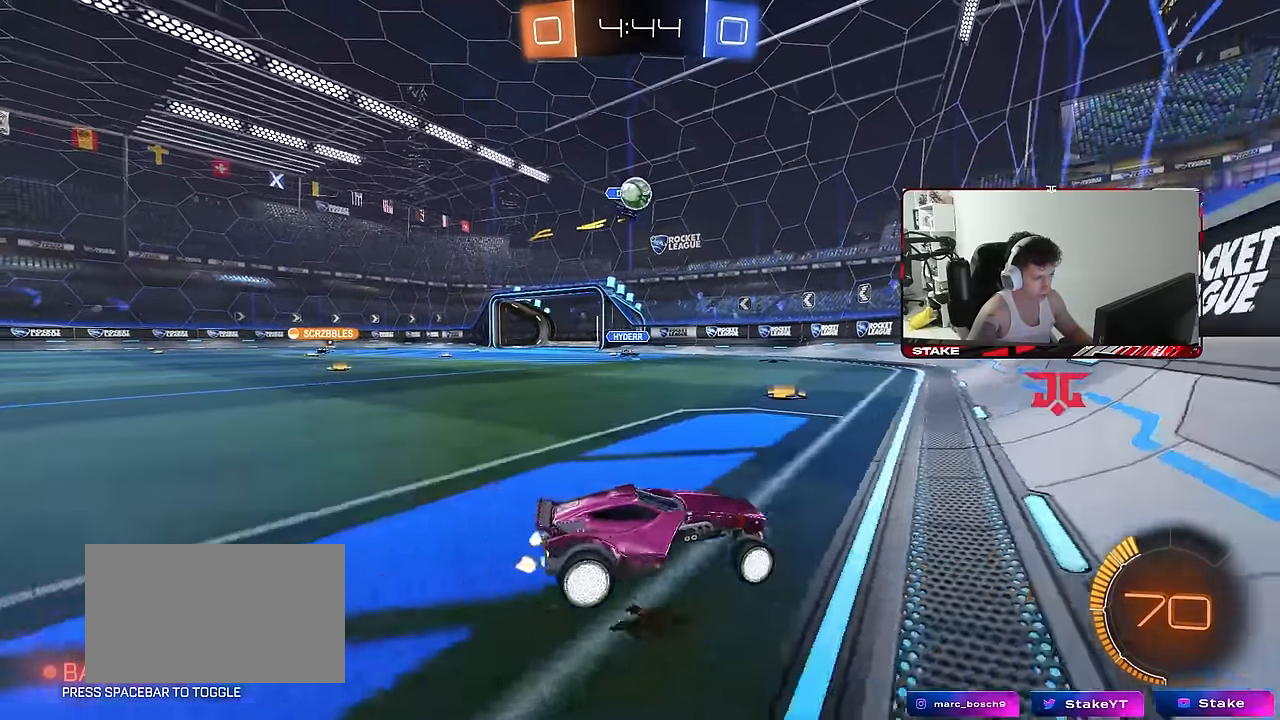
{"keys": ["w"], "mouse": ["left"], "mouse_move": "still", "events": [[67, "shift", "up"], [150, "a", "up"], [150, "d", "down"], [200, "mouse_left", "down"], [284, "a", "down"], [284, "d", "up"], [334, "a", "up"], [384, "d", "down"], [434, "d", "up"]]}
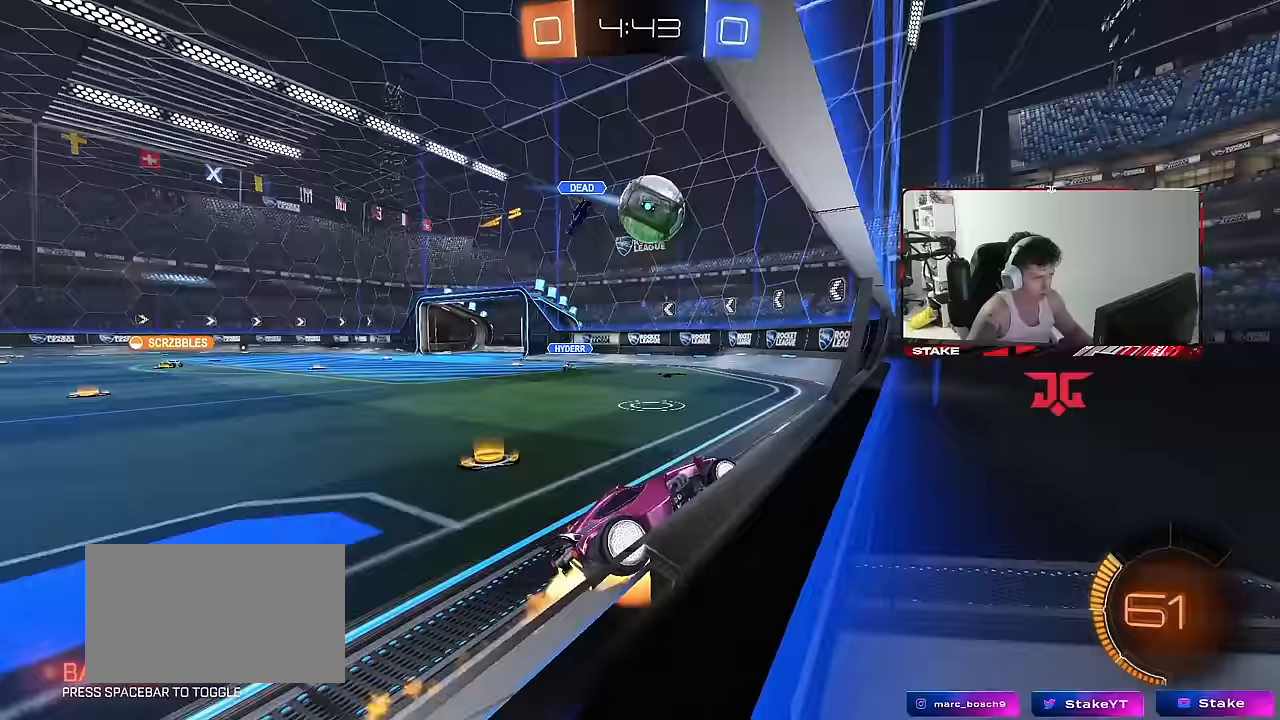
{"keys": ["a", "s", "shift"], "mouse": [], "mouse_move": "up", "events": [[33, "mouse_right", "down"], [67, "a", "down"], [117, "mouse_right", "up"], [117, "shift", "down"], [167, "mouse_right", "down"], [217, "s", "down"], [217, "w", "up"], [300, "mouse_left", "up"], [300, "mouse_right", "up"]]}
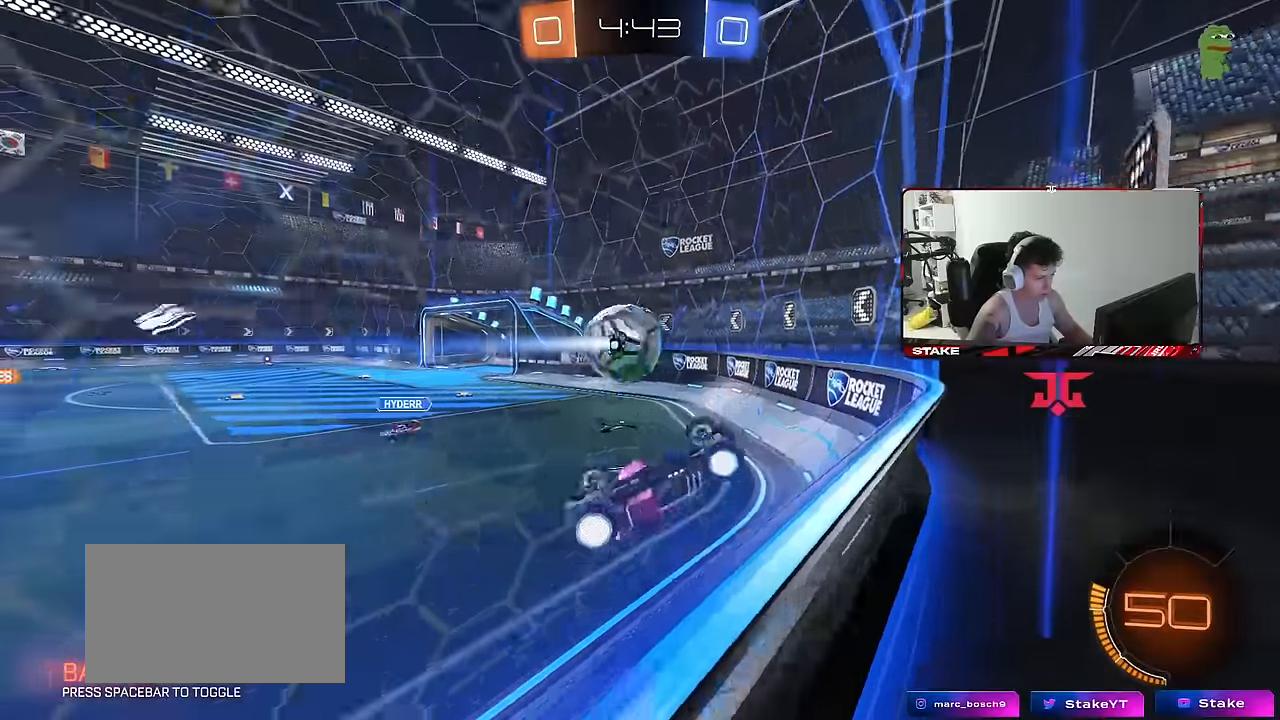
{"keys": ["a", "w"], "mouse": [], "mouse_move": "still", "events": [[83, "s", "up"], [317, "w", "down"], [417, "shift", "up"]]}
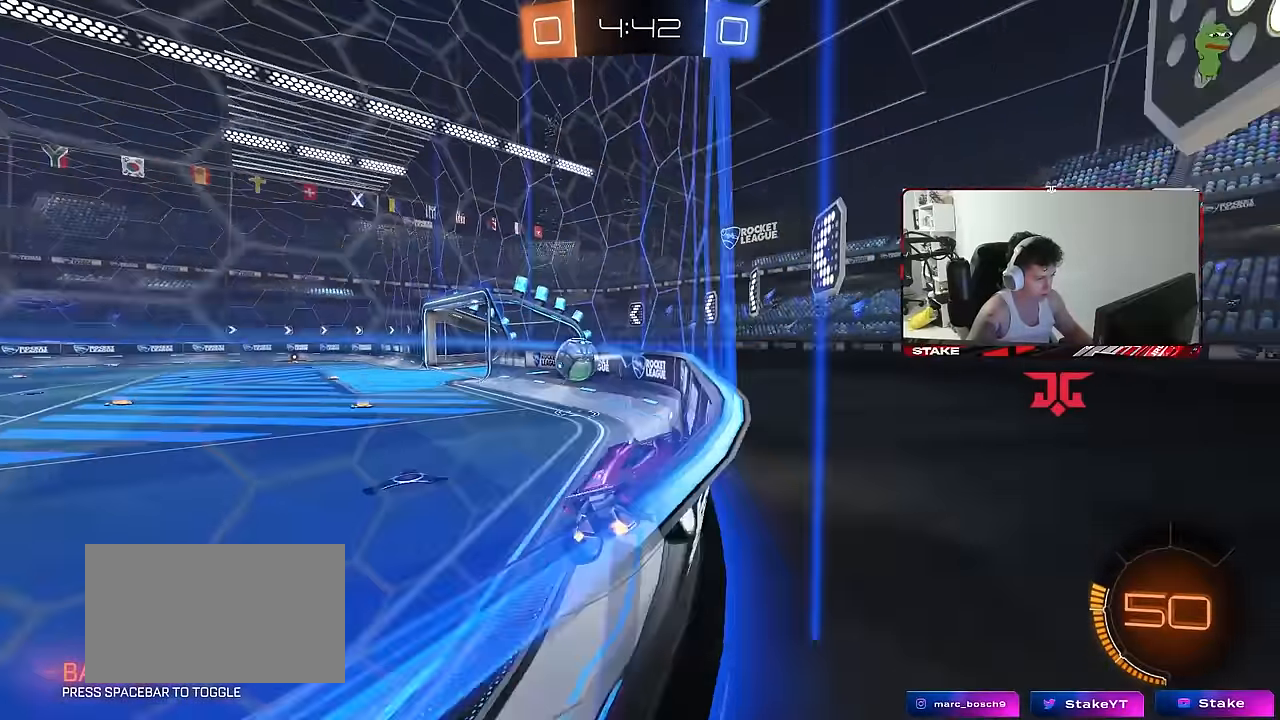
{"keys": ["a", "w"], "mouse": [], "mouse_move": "still", "events": [[333, "shift", "down"], [383, "shift", "up"]]}
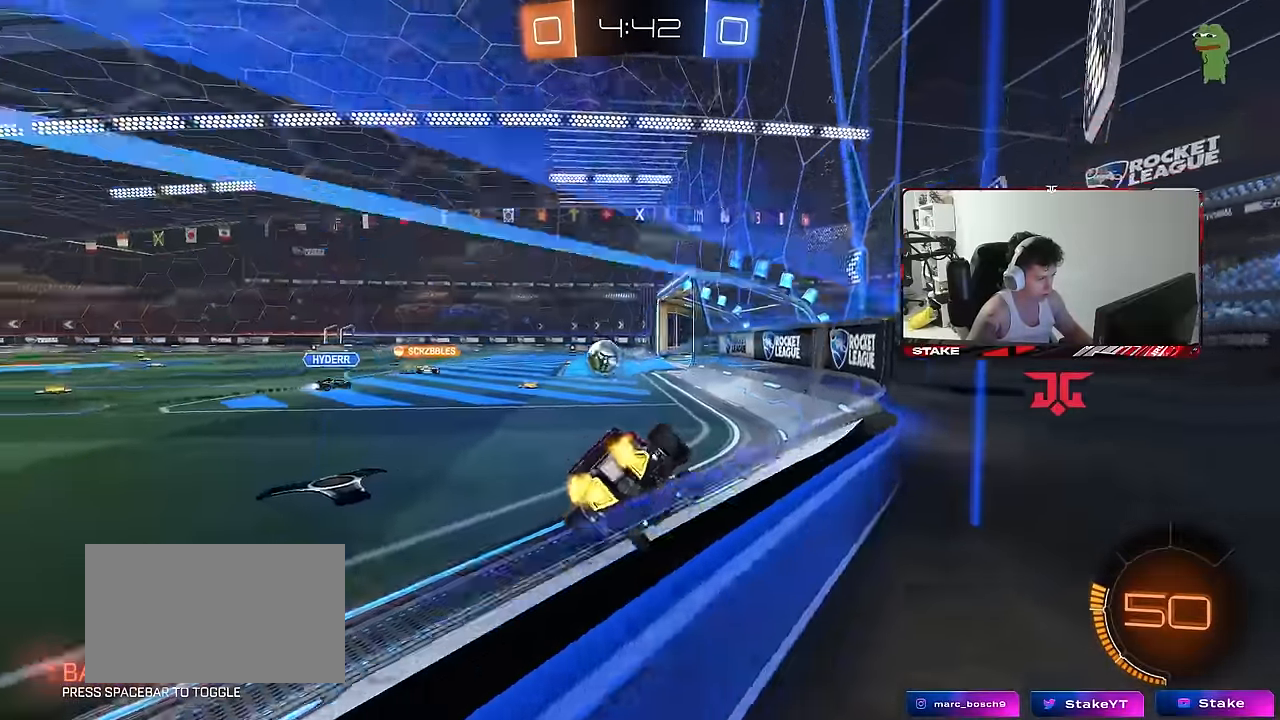
{"keys": ["w"], "mouse": [], "mouse_move": "still", "events": [[33, "a", "up"], [167, "a", "down"], [267, "a", "up"]]}
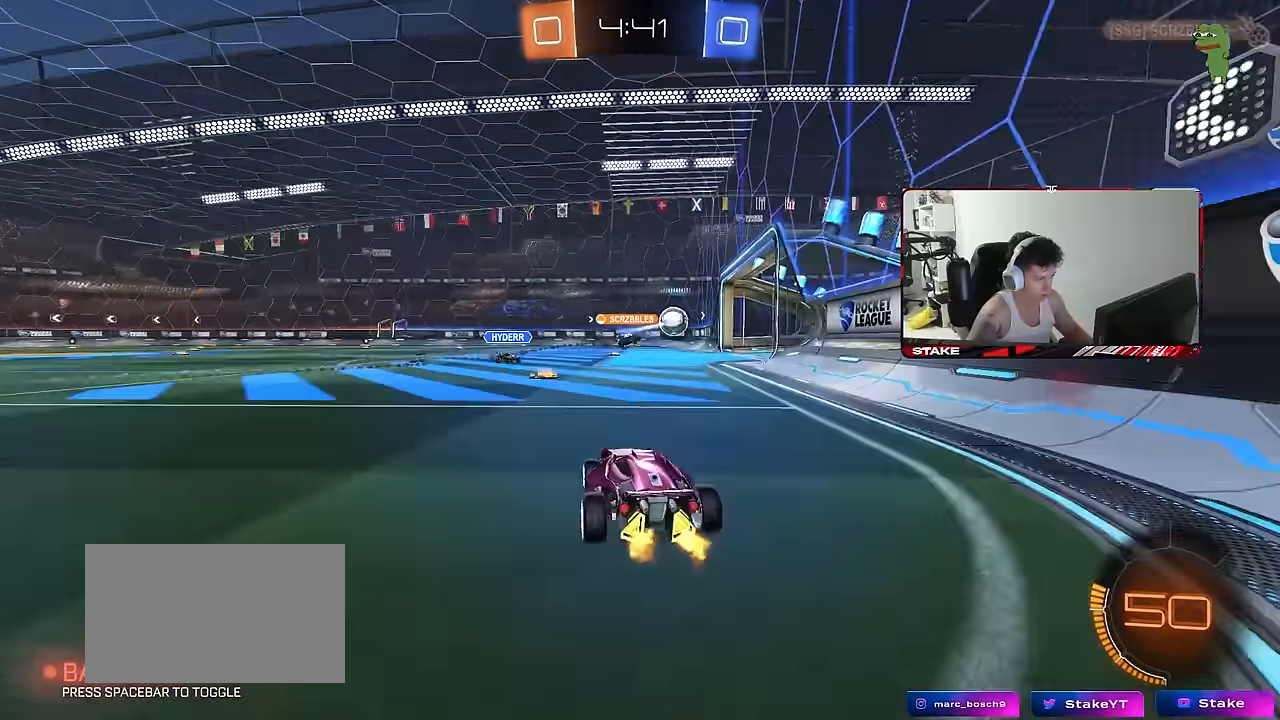
{"keys": ["a", "s", "shift"], "mouse": ["left", "right"], "mouse_move": "down", "events": [[183, "mouse_left", "down"], [233, "a", "down"], [233, "mouse_right", "down"], [233, "shift", "down"], [283, "mouse_right", "up"], [333, "mouse_right", "down"], [367, "s", "down"], [367, "w", "up"]]}
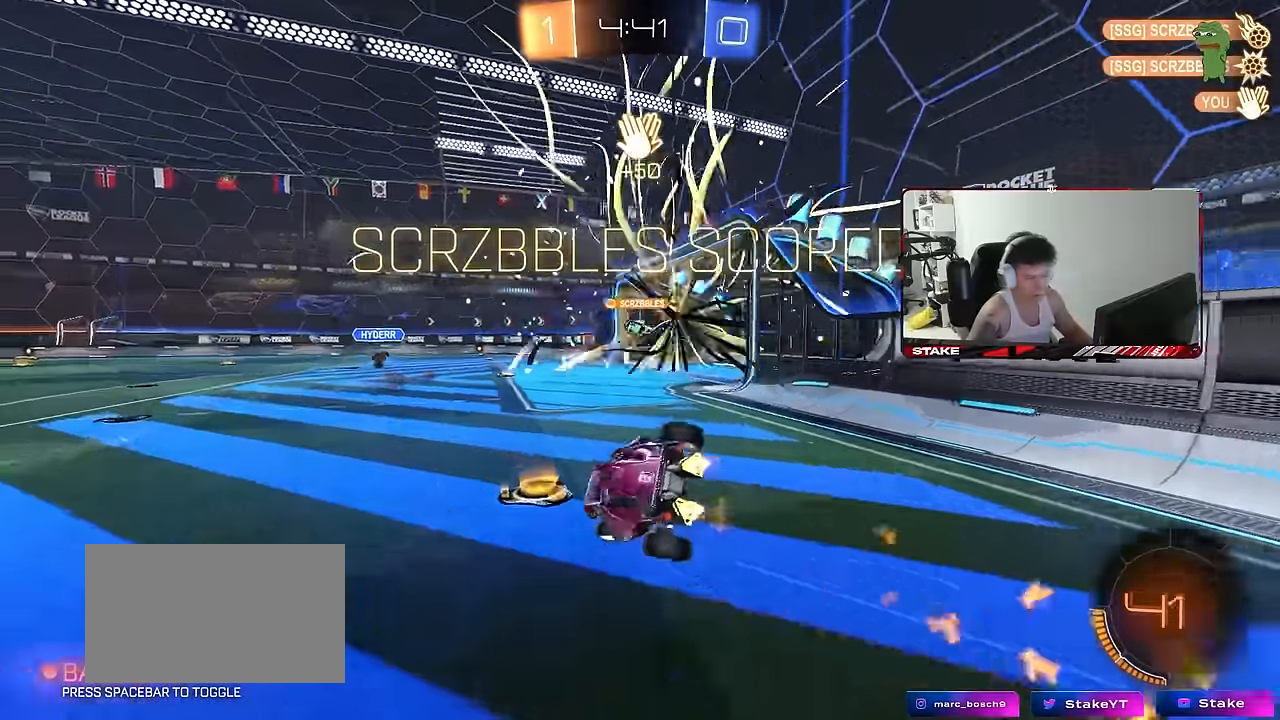
{"keys": ["tab"], "mouse": [], "mouse_move": "still", "events": [[17, "space", "down"], [50, "mouse_right", "up"], [50, "shift", "up"], [100, "a", "up"], [200, "space", "up"], [200, "tab", "down"], [250, "mouse_left", "up"], [333, "space", "down"], [383, "s", "up"], [483, "space", "up"]]}
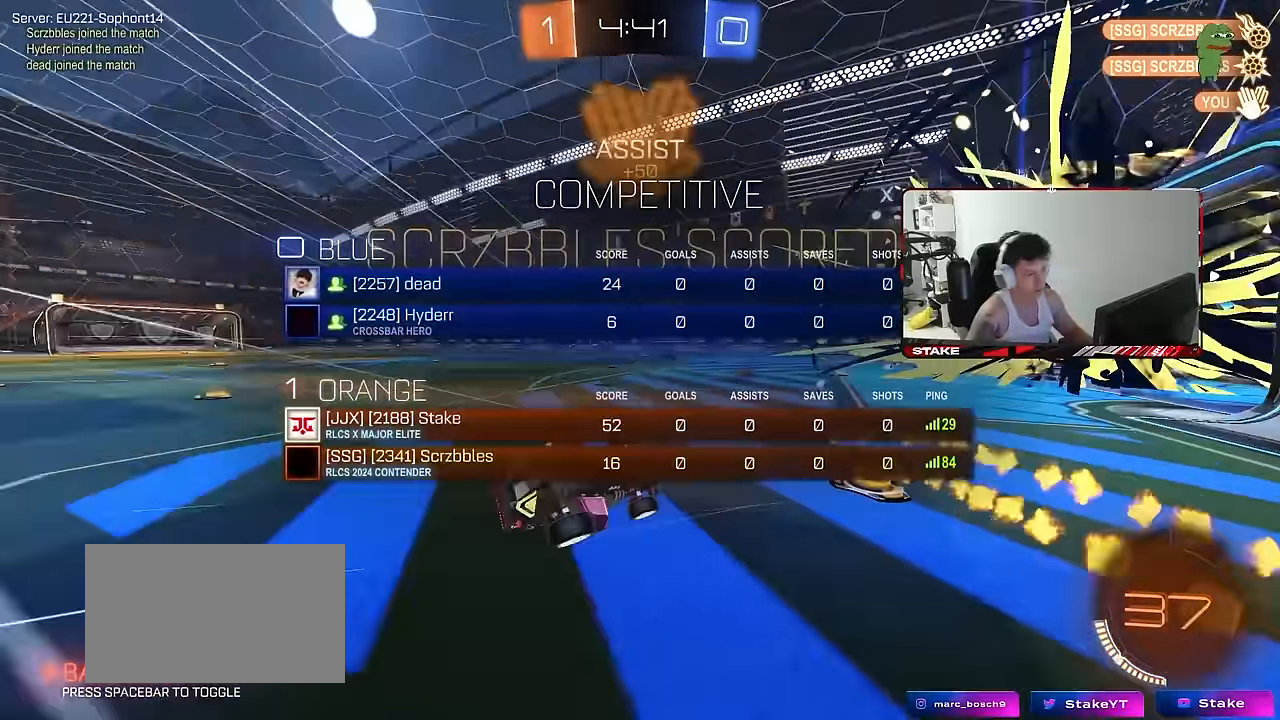
{"keys": ["tab"], "mouse": [], "mouse_move": "still", "events": [[167, "w", "down"], [500, "w", "up"]]}
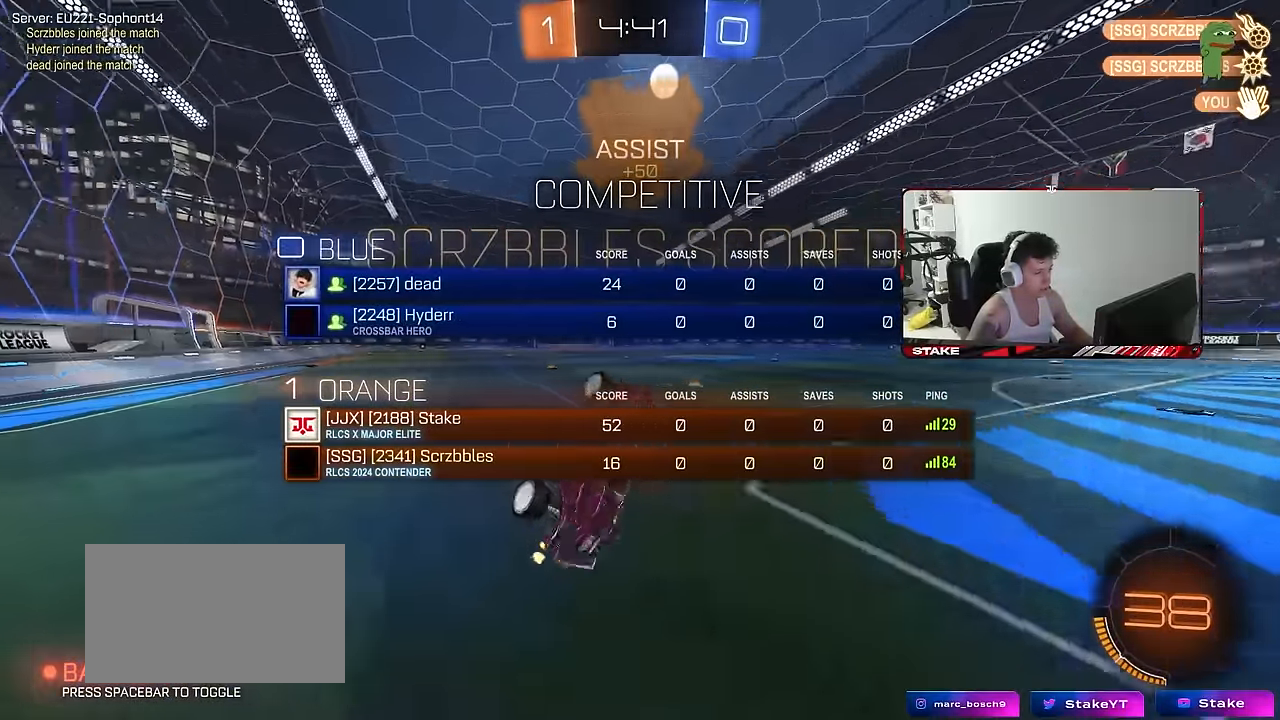
{"keys": ["a", "shift"], "mouse": ["left"], "mouse_move": "still", "events": [[183, "tab", "up"], [183, "w", "down"], [317, "d", "down"], [317, "mouse_left", "down"], [317, "shift", "down"], [417, "d", "up"], [417, "w", "up"], [467, "a", "down"]]}
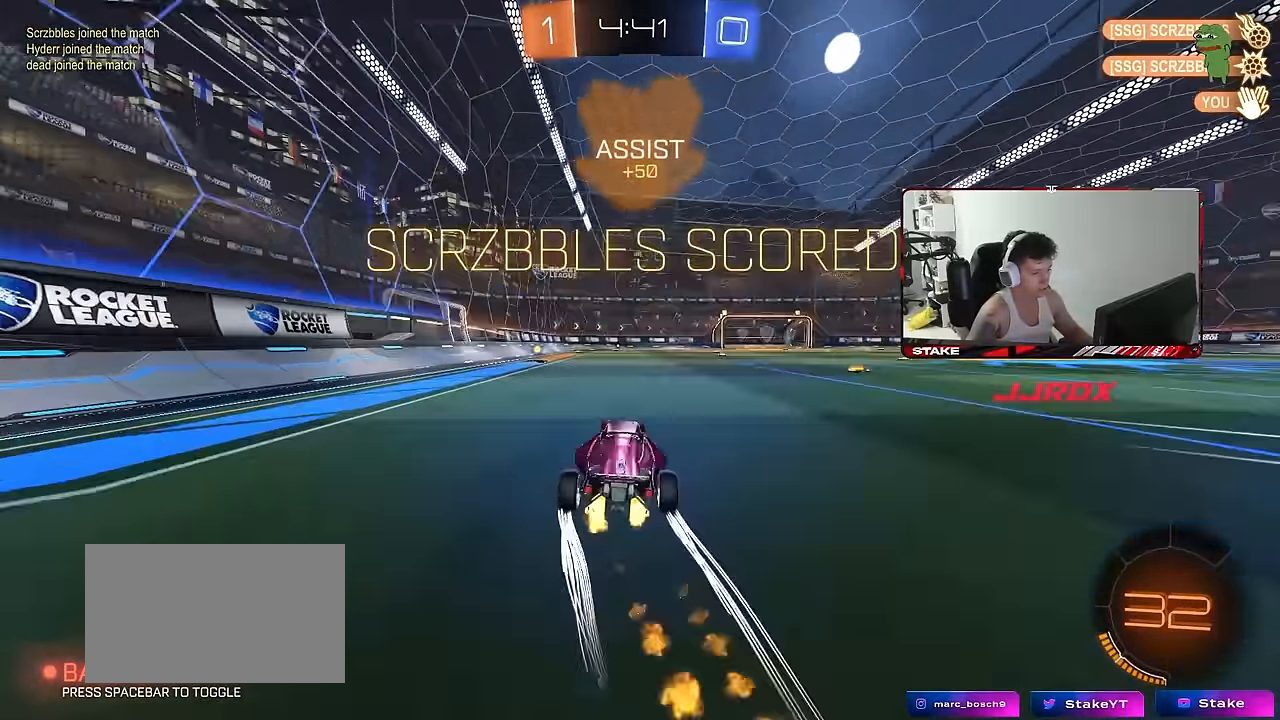
{"keys": ["d", "shift", "w"], "mouse": ["left", "right"], "mouse_move": "still", "events": [[67, "mouse_left", "up"], [100, "a", "up"], [150, "mouse_right", "down"], [200, "d", "down"], [250, "mouse_right", "up"], [383, "mouse_right", "down"], [483, "mouse_left", "down"], [483, "w", "down"]]}
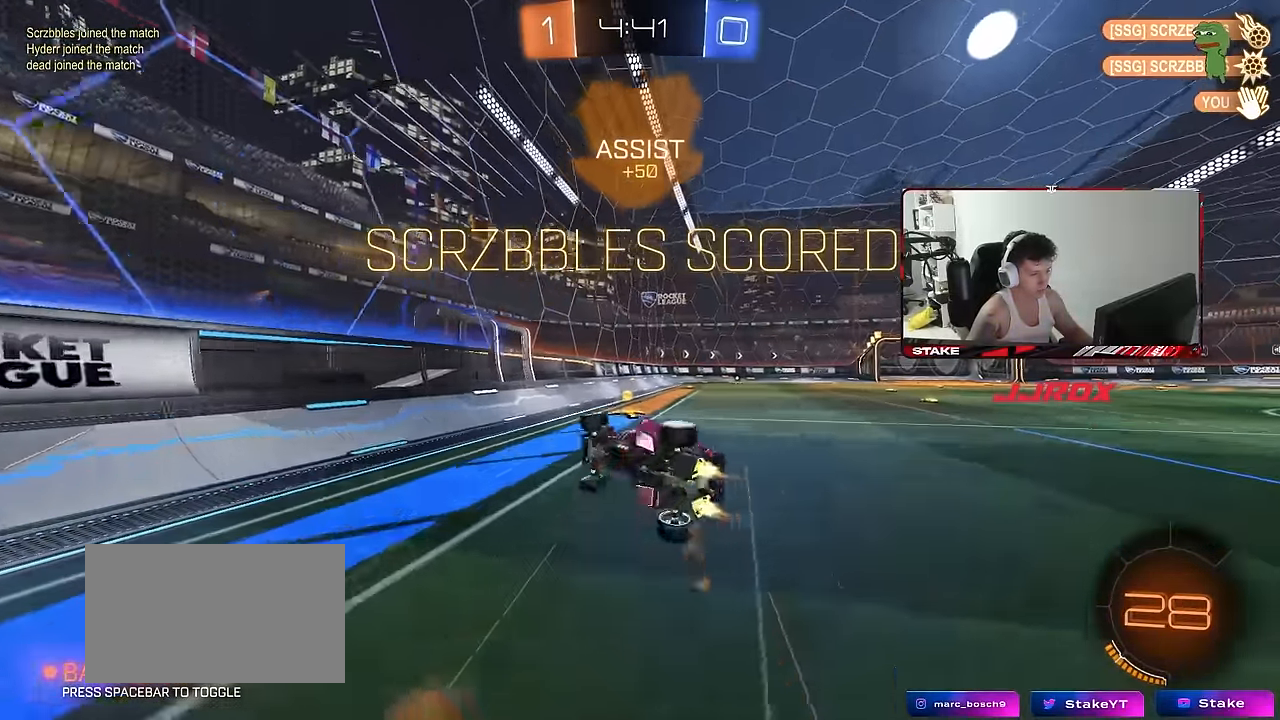
{"keys": ["d"], "mouse": [], "mouse_move": "still", "events": [[33, "mouse_right", "up"], [317, "shift", "up"], [350, "w", "up"], [500, "mouse_left", "up"]]}
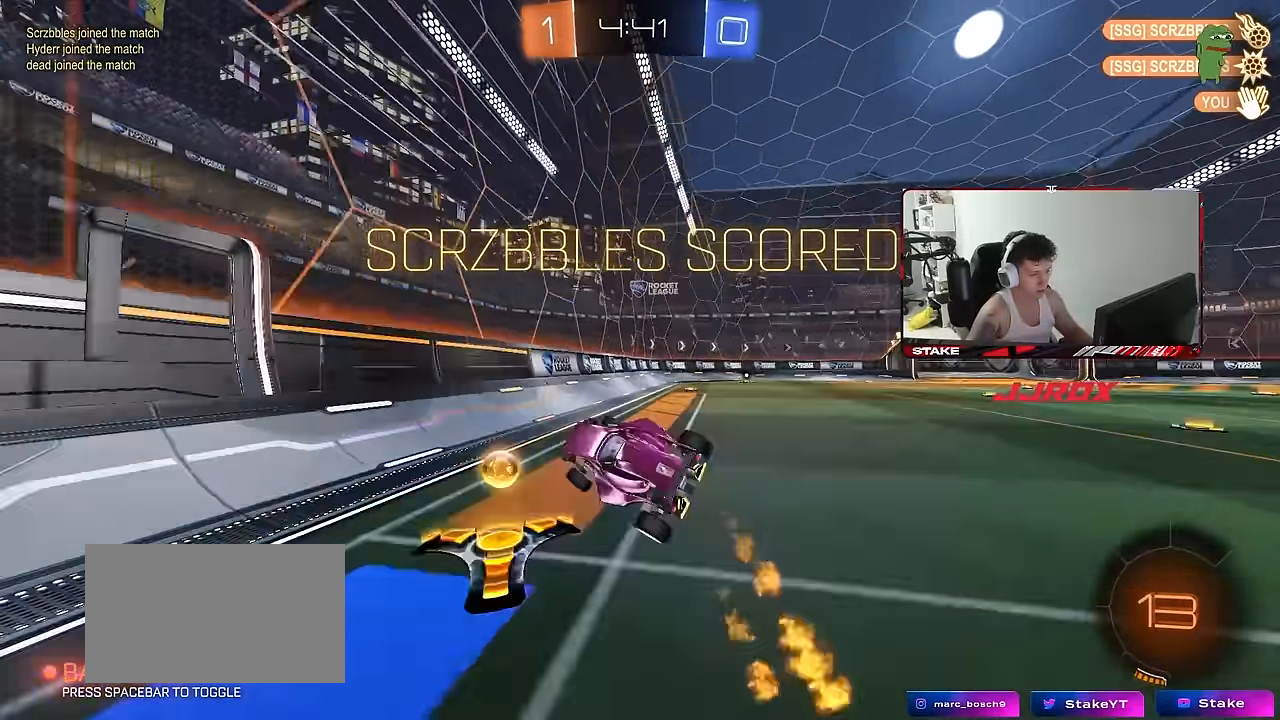
{"keys": [], "mouse": [], "mouse_move": "still", "events": [[83, "s", "down"], [283, "a", "down"], [283, "shift", "down"], [317, "d", "up"], [367, "a", "up"], [367, "s", "up"], [417, "shift", "up"]]}
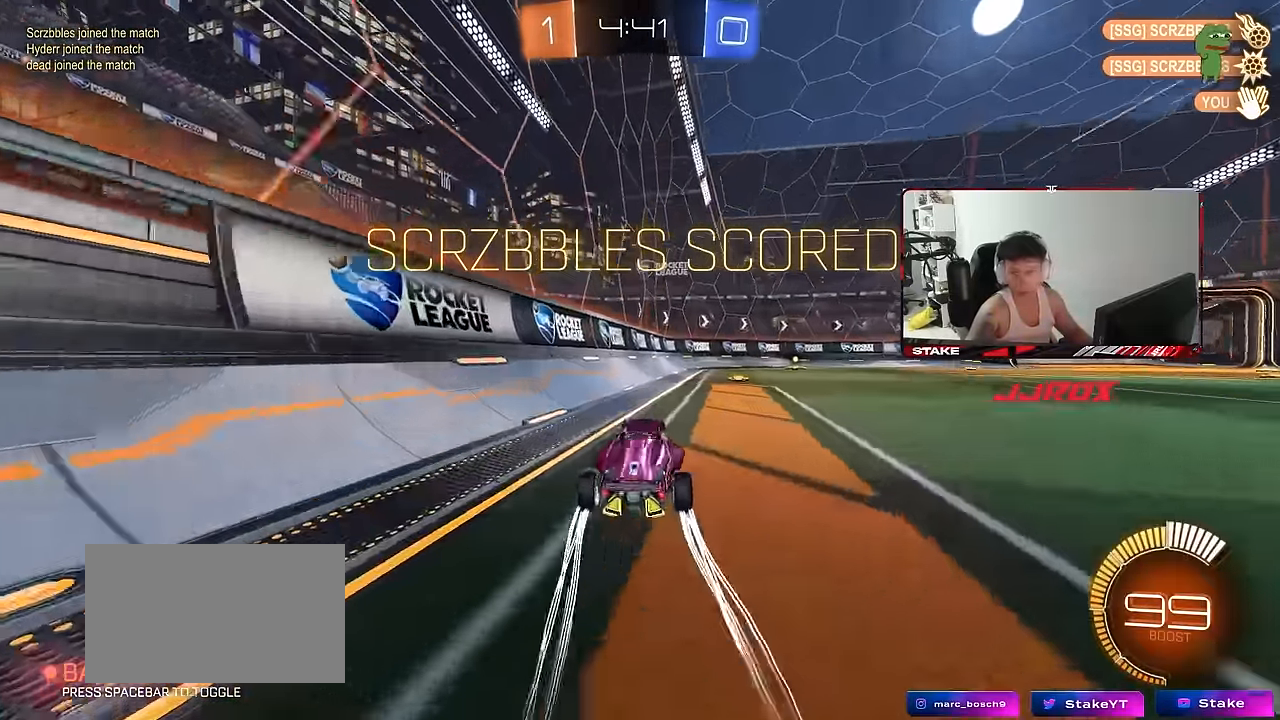
{"keys": [], "mouse": [], "mouse_move": "still", "events": [[50, "w", "down"], [150, "d", "down"], [283, "d", "up"], [283, "w", "up"]]}
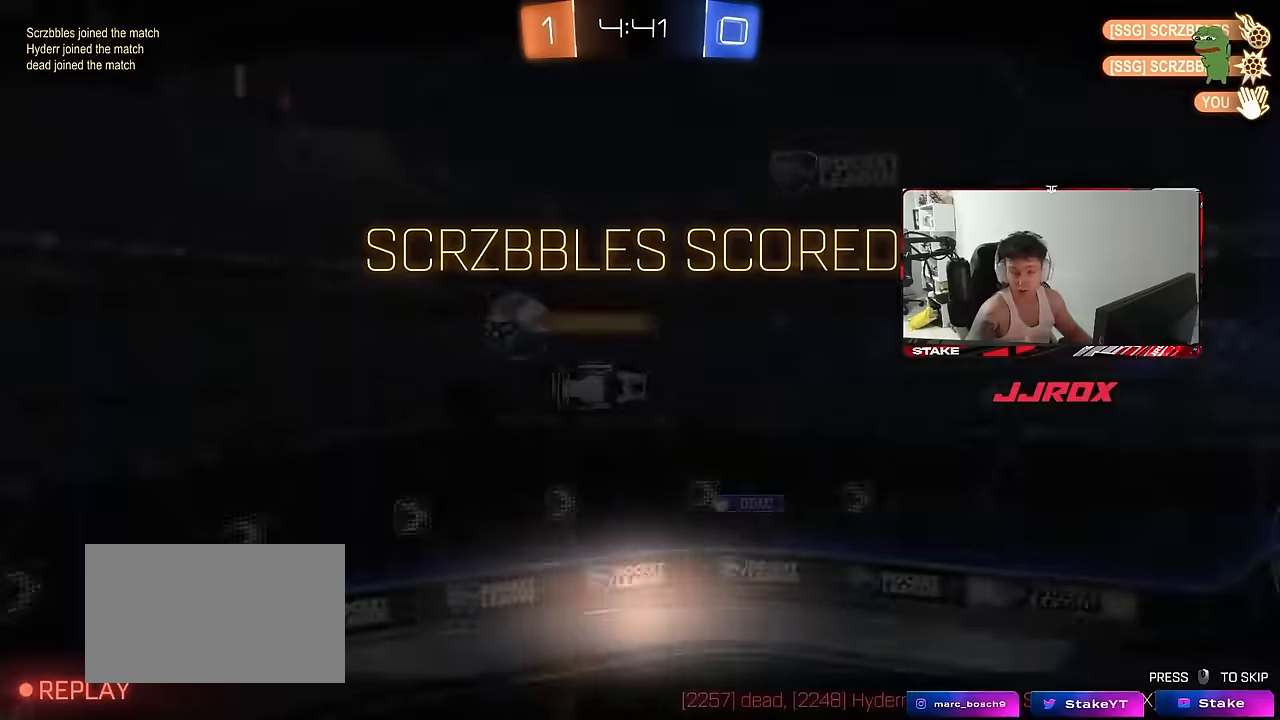
{"keys": [], "mouse": [], "mouse_move": "still", "events": []}
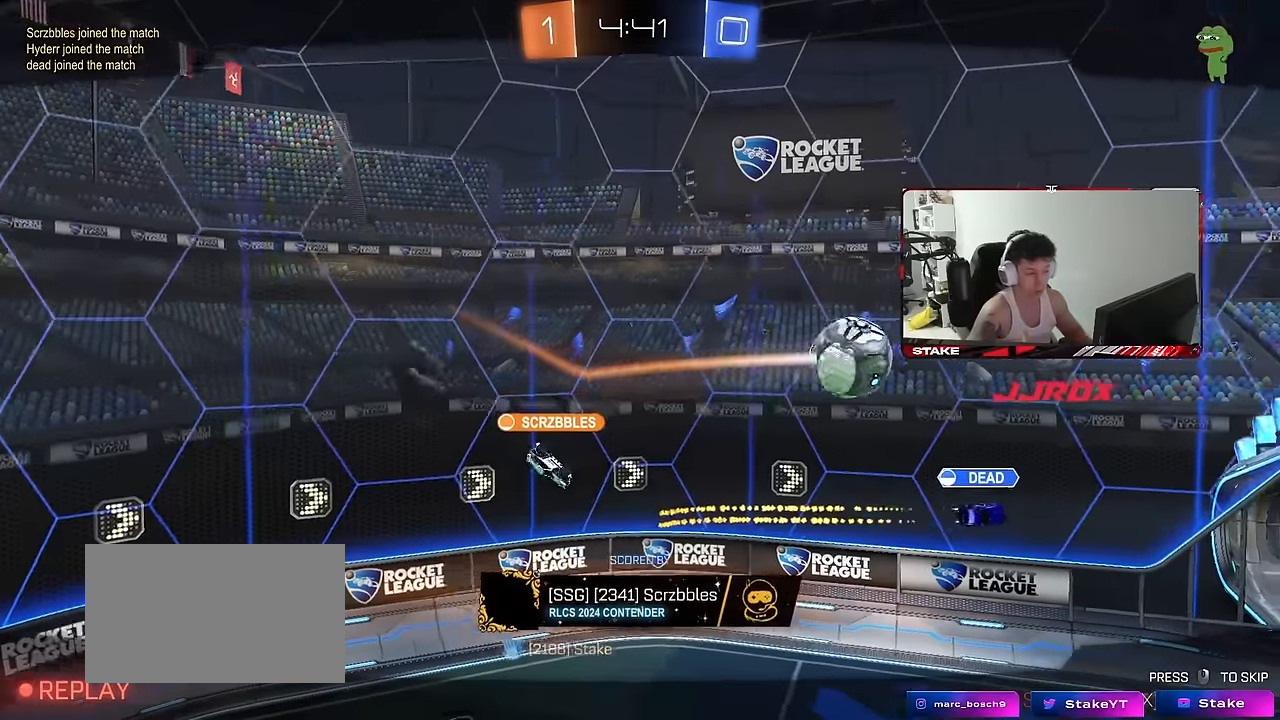
{"keys": [], "mouse": [], "mouse_move": "still", "events": []}
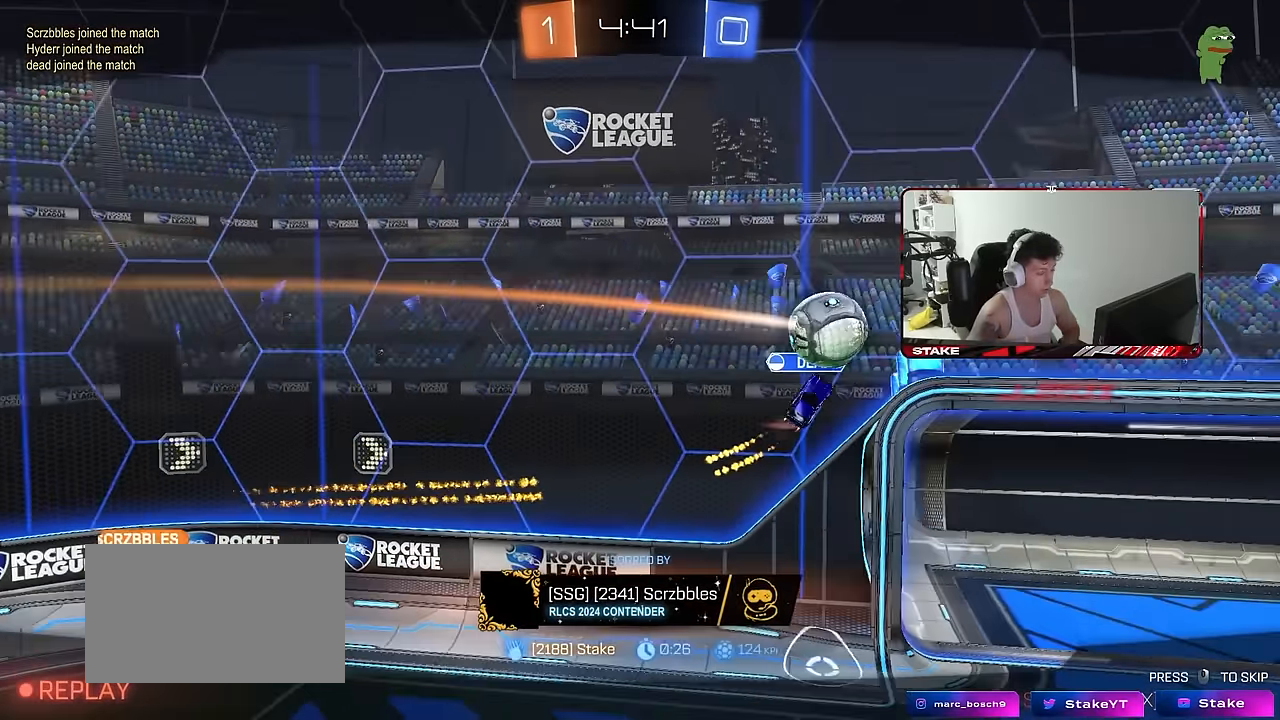
{"keys": [], "mouse": [], "mouse_move": "still", "events": []}
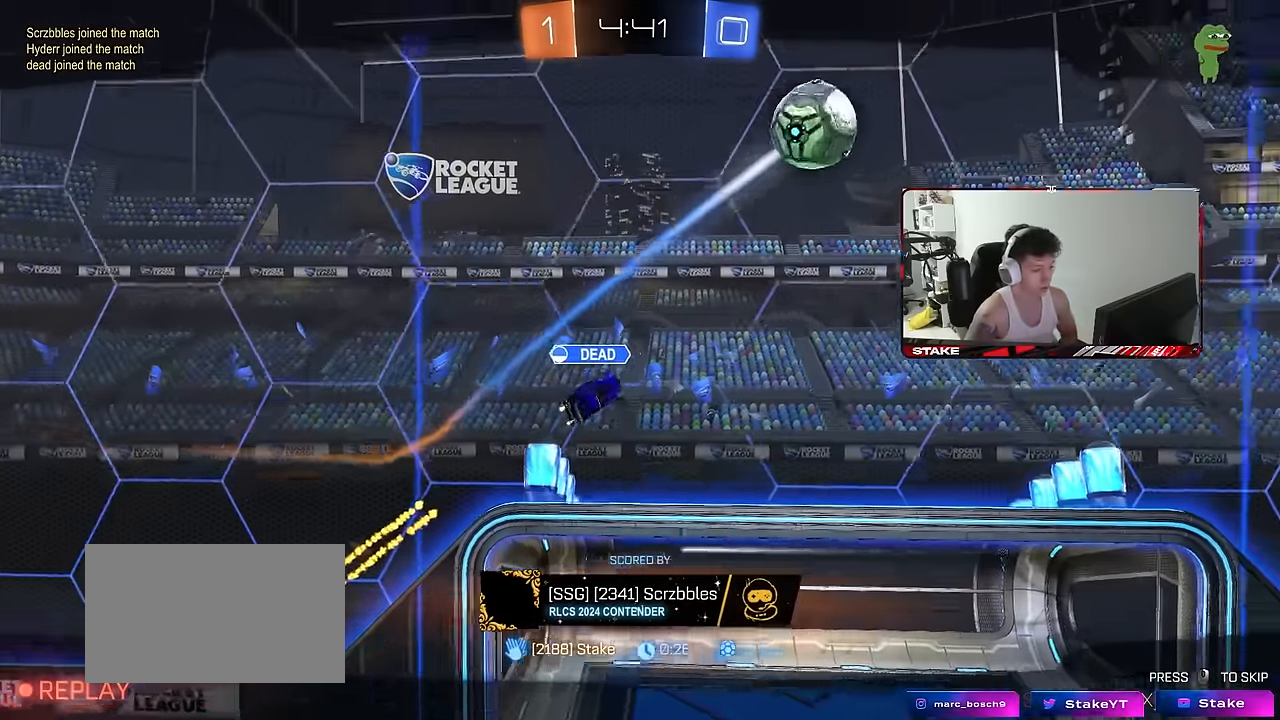
{"keys": [], "mouse": ["right"], "mouse_move": "still", "events": [[67, "mouse_right", "down"], [167, "mouse_right", "up"], [217, "mouse_right", "down"], [350, "mouse_right", "up"], [400, "mouse_right", "down"]]}
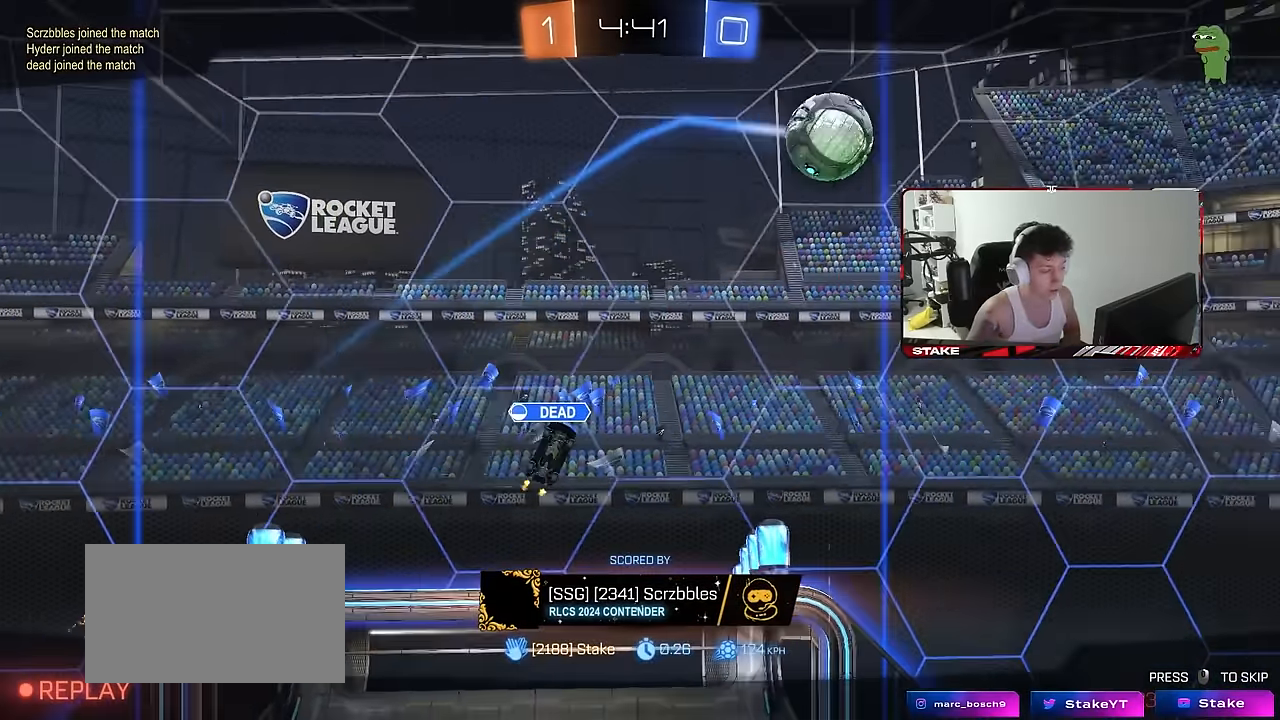
{"keys": [], "mouse": [], "mouse_move": "still", "events": [[50, "mouse_right", "up"], [133, "mouse_right", "down"], [467, "mouse_right", "up"]]}
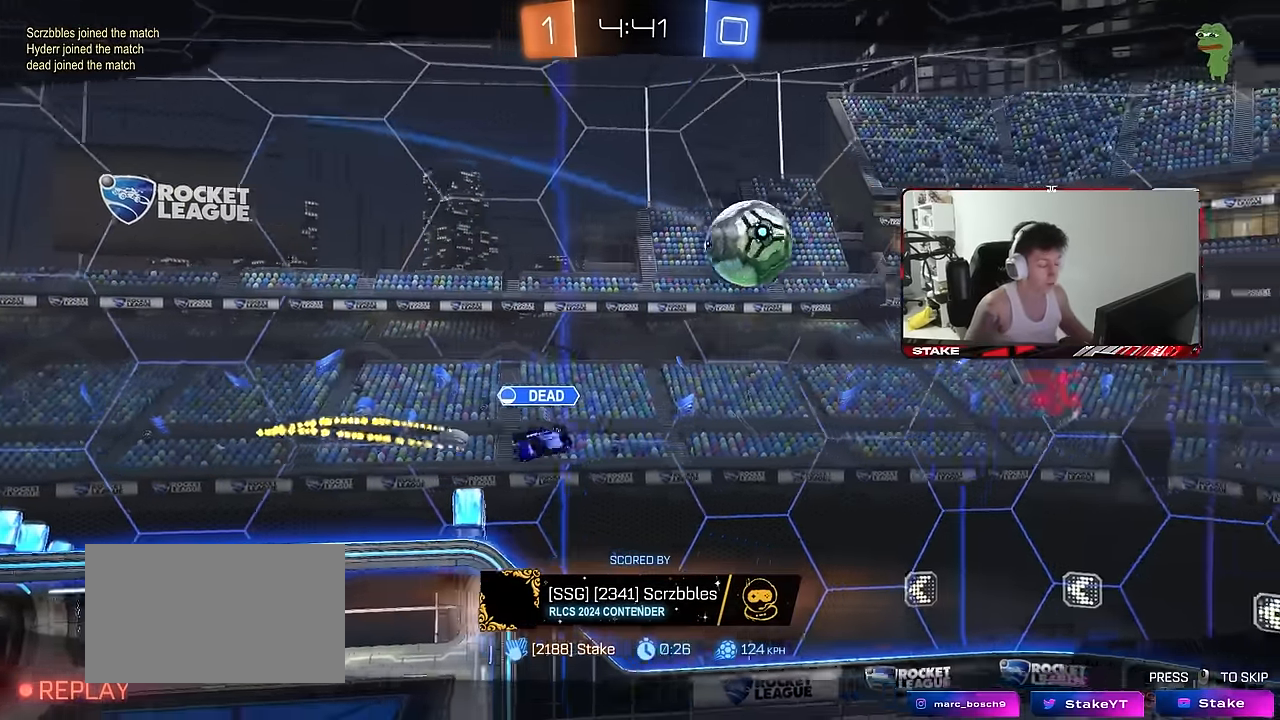
{"keys": [], "mouse": [], "mouse_move": "still", "events": [[17, "mouse_right", "down"], [200, "mouse_right", "up"], [283, "mouse_right", "down"], [483, "mouse_right", "up"]]}
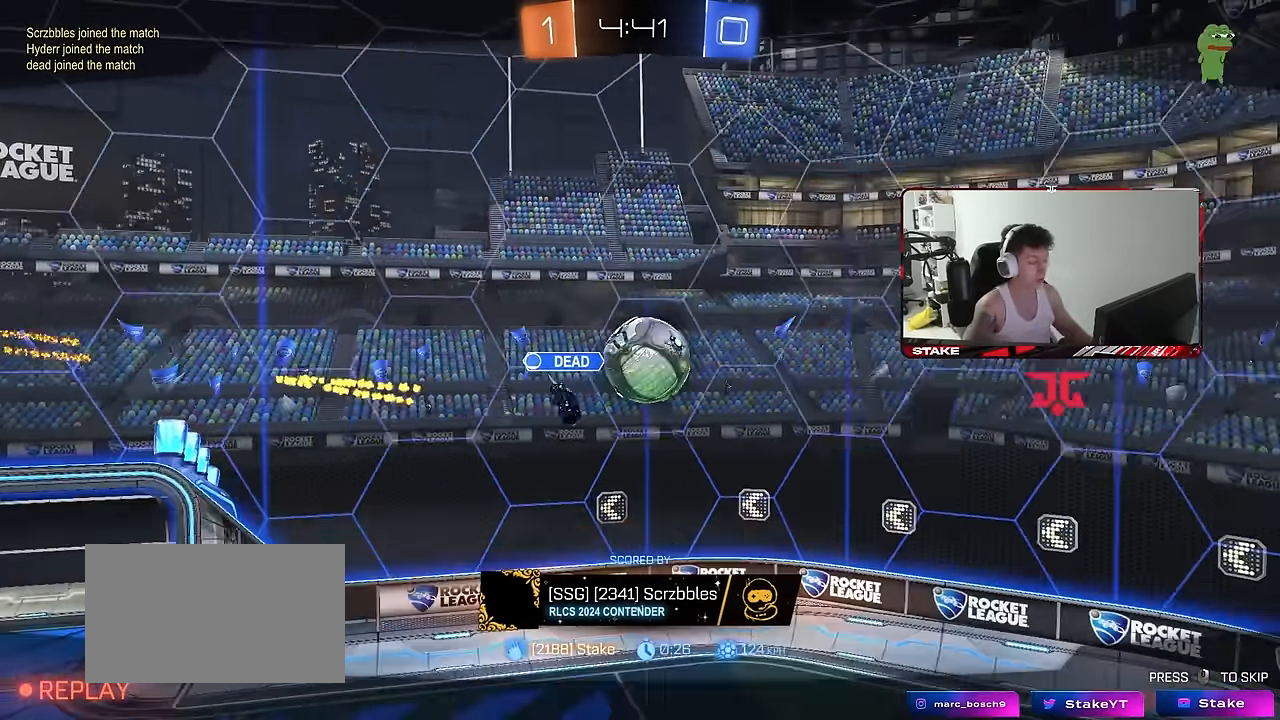
{"keys": ["tab"], "mouse": ["right"], "mouse_move": "still", "events": [[67, "mouse_right", "down"], [267, "mouse_right", "up"], [350, "mouse_right", "down"], [400, "tab", "down"]]}
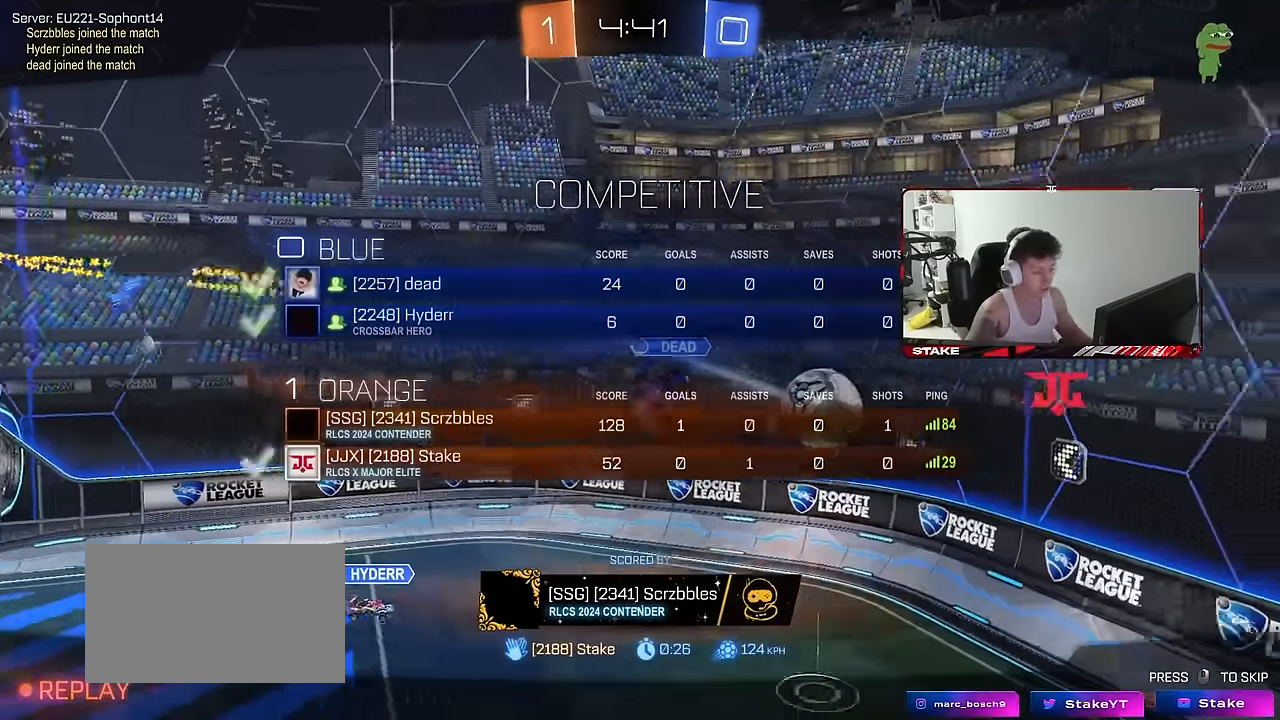
{"keys": ["tab"], "mouse": ["right"], "mouse_move": "still", "events": [[50, "mouse_right", "up"], [133, "mouse_right", "down"], [317, "mouse_right", "up"], [367, "mouse_right", "down"]]}
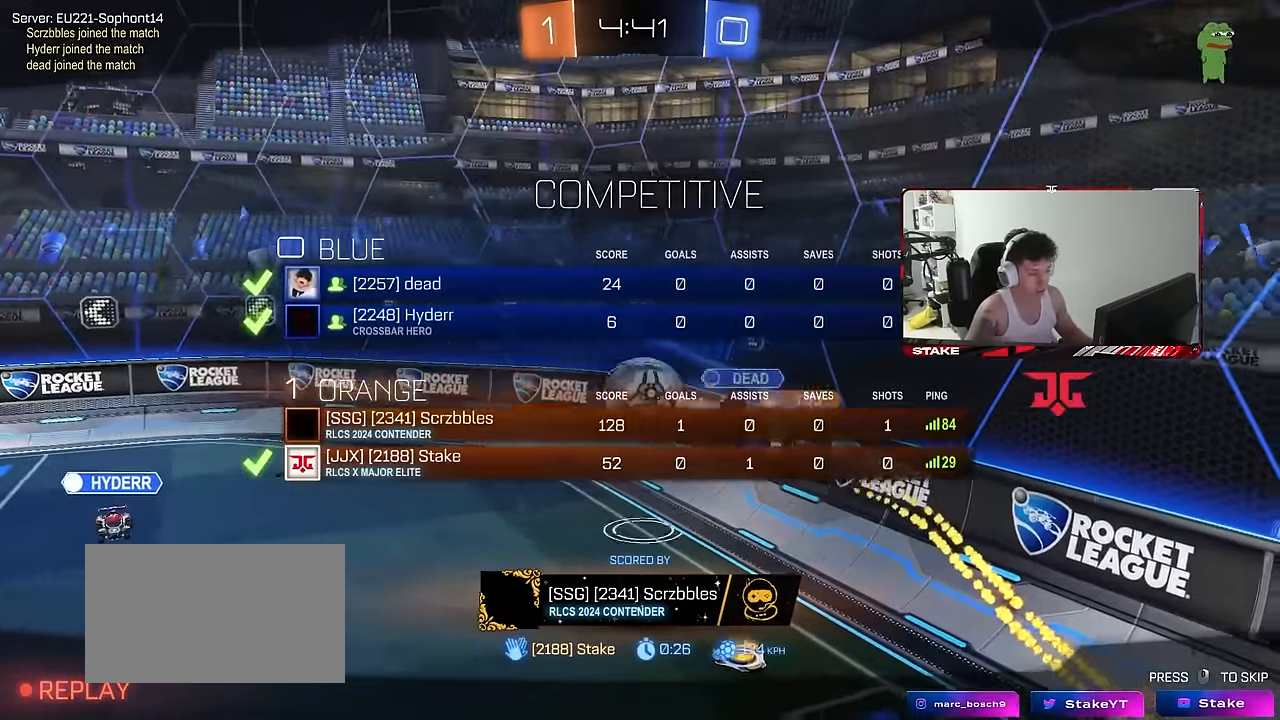
{"keys": ["tab"], "mouse": ["right"], "mouse_move": "still", "events": [[50, "tab", "up"], [100, "mouse_right", "up"], [200, "mouse_right", "down"], [200, "tab", "down"], [433, "mouse_right", "up"], [483, "mouse_right", "down"]]}
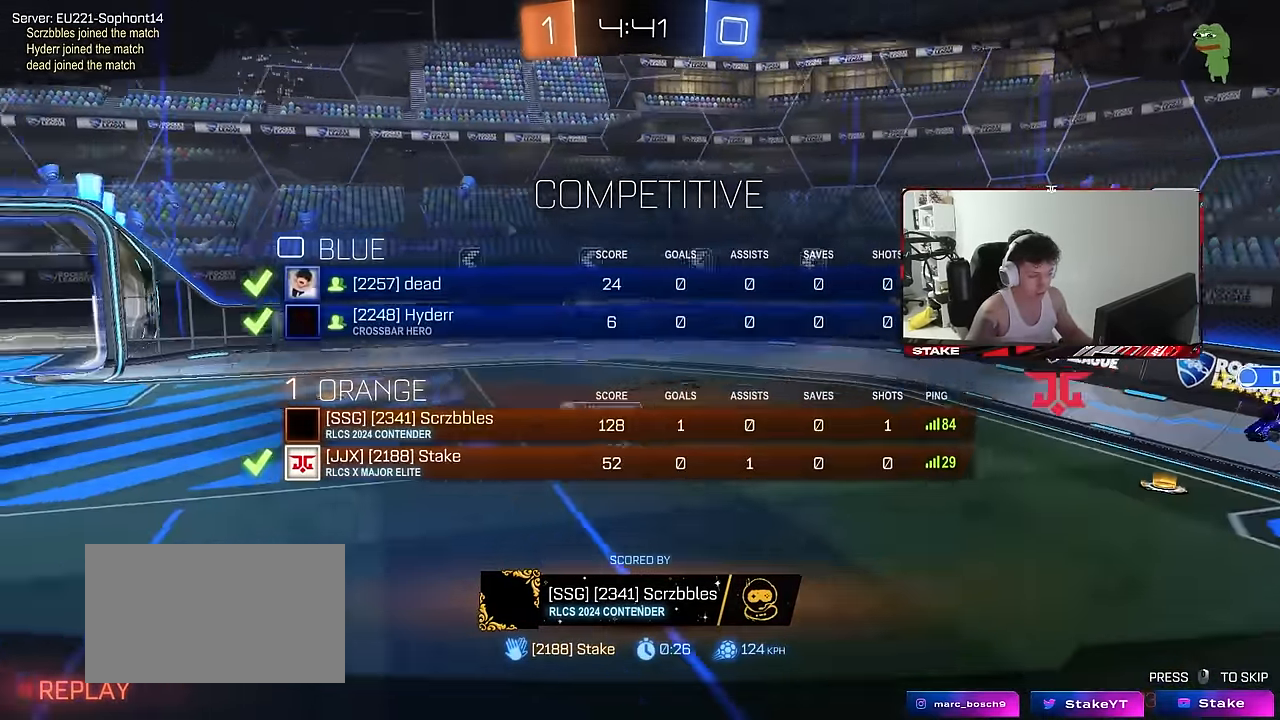
{"keys": ["tab"], "mouse": [], "mouse_move": "still", "events": [[83, "tab", "up"], [167, "mouse_right", "up"], [267, "tab", "down"], [300, "mouse_right", "down"], [500, "mouse_right", "up"]]}
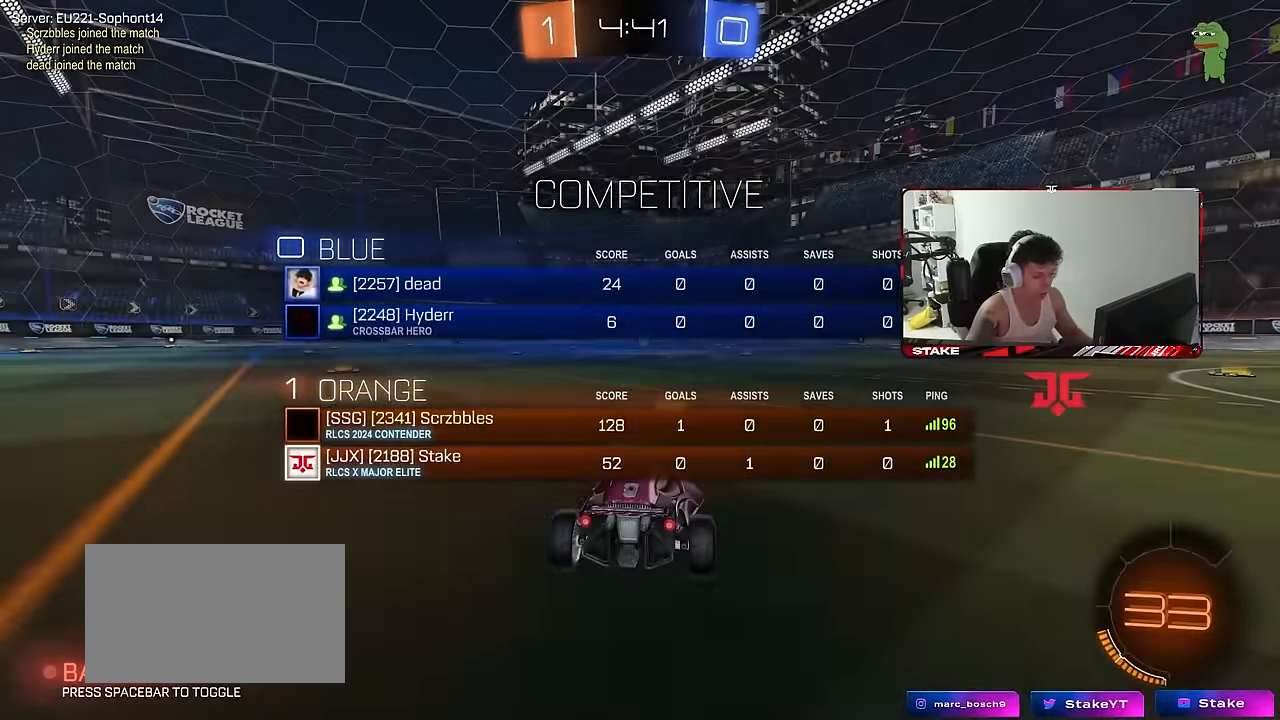
{"keys": ["tab"], "mouse": [], "mouse_move": "still", "events": [[50, "mouse_right", "down"], [183, "mouse_right", "up"], [233, "mouse_wheel", "down"], [367, "mouse_wheel", "up"]]}
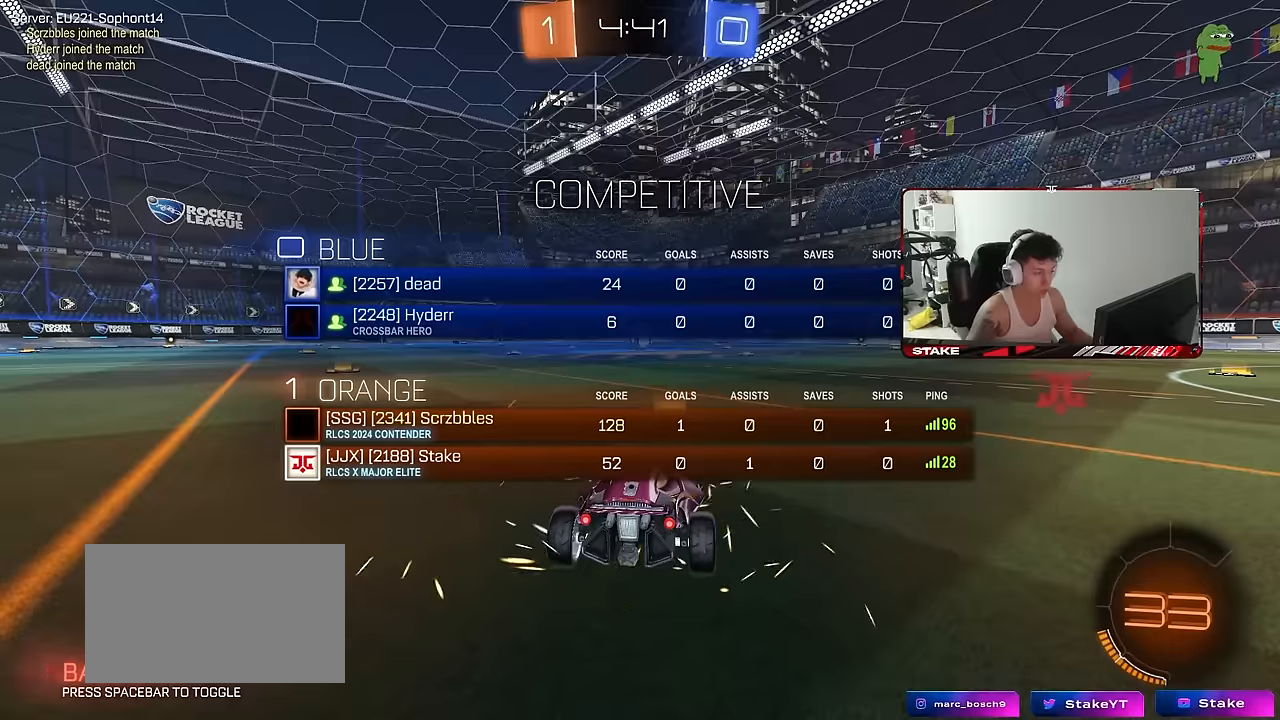
{"keys": ["tab"], "mouse": [], "mouse_move": "still", "events": [[100, "z", "down"], [150, "x", "down"], [250, "tab", "up"], [284, "tab", "down"], [334, "x", "up"], [334, "z", "up"]]}